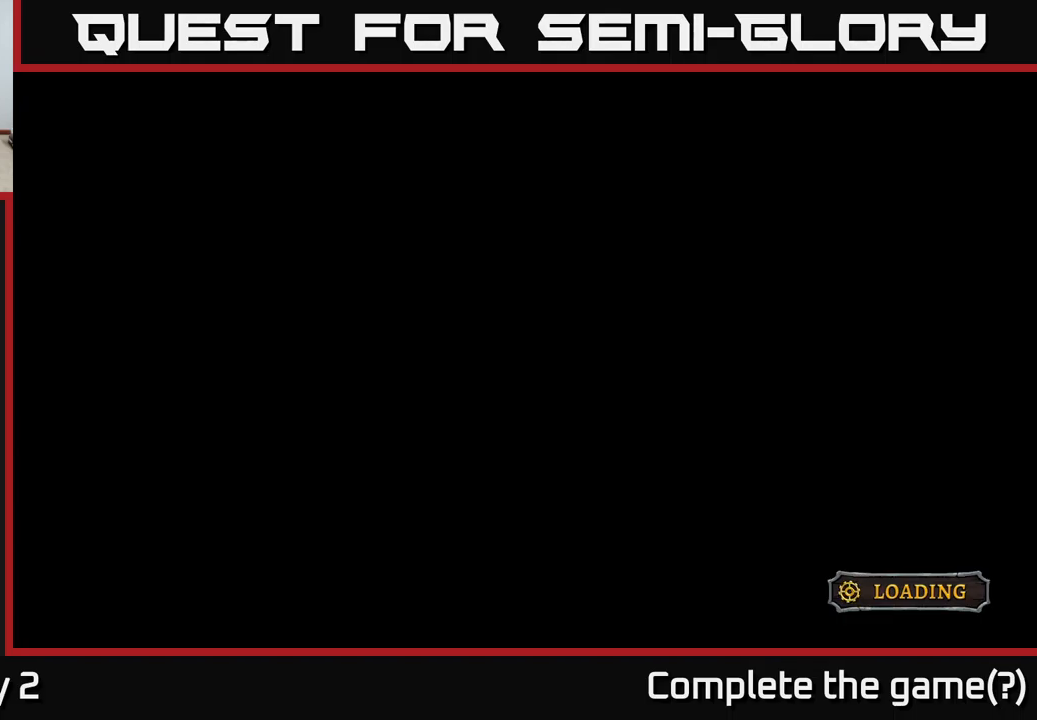
Gameplay with a controller (Xbox layout); each line is a JSON object with the inputs held at the frame after it. "events" lists button and stick changes between this image and that frame as [ms after this image, input, new state], when the widget could be followed in between.
{"buttons": [], "left_stick": "center", "right_stick": "center", "events": []}
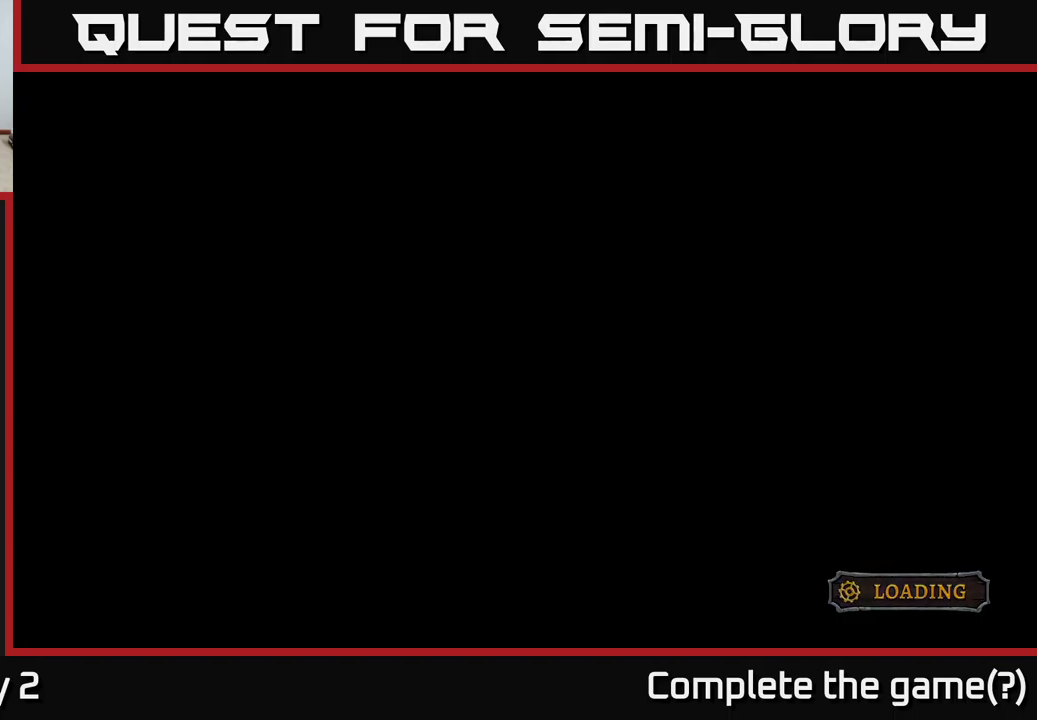
{"buttons": [], "left_stick": "center", "right_stick": "center", "events": []}
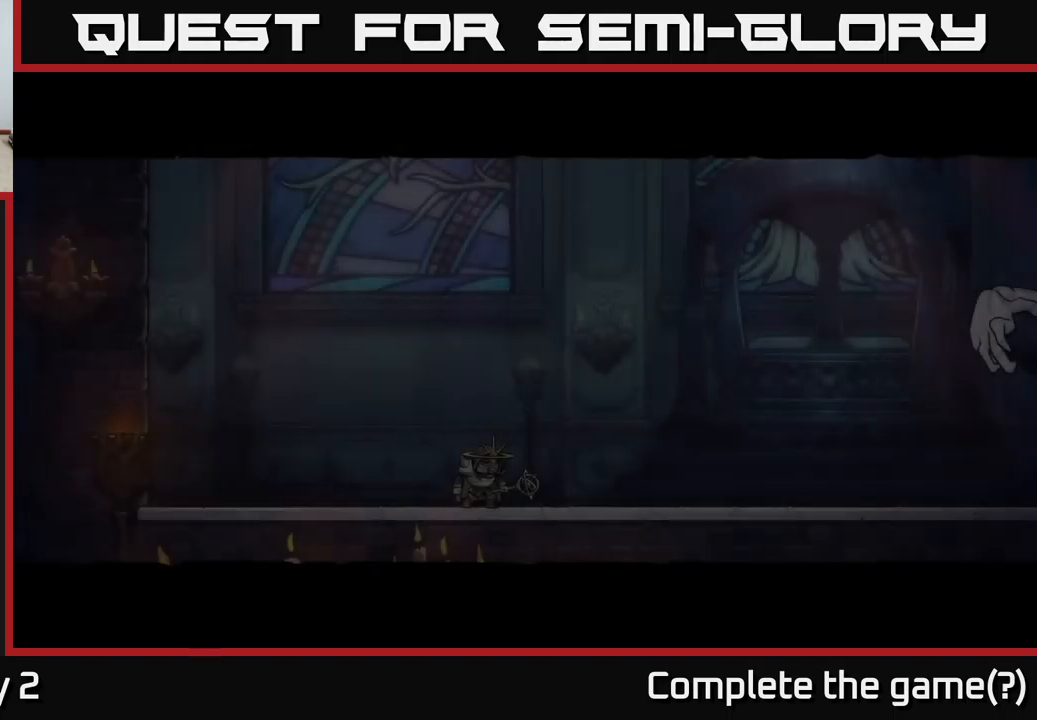
{"buttons": [], "left_stick": "center", "right_stick": "center", "events": []}
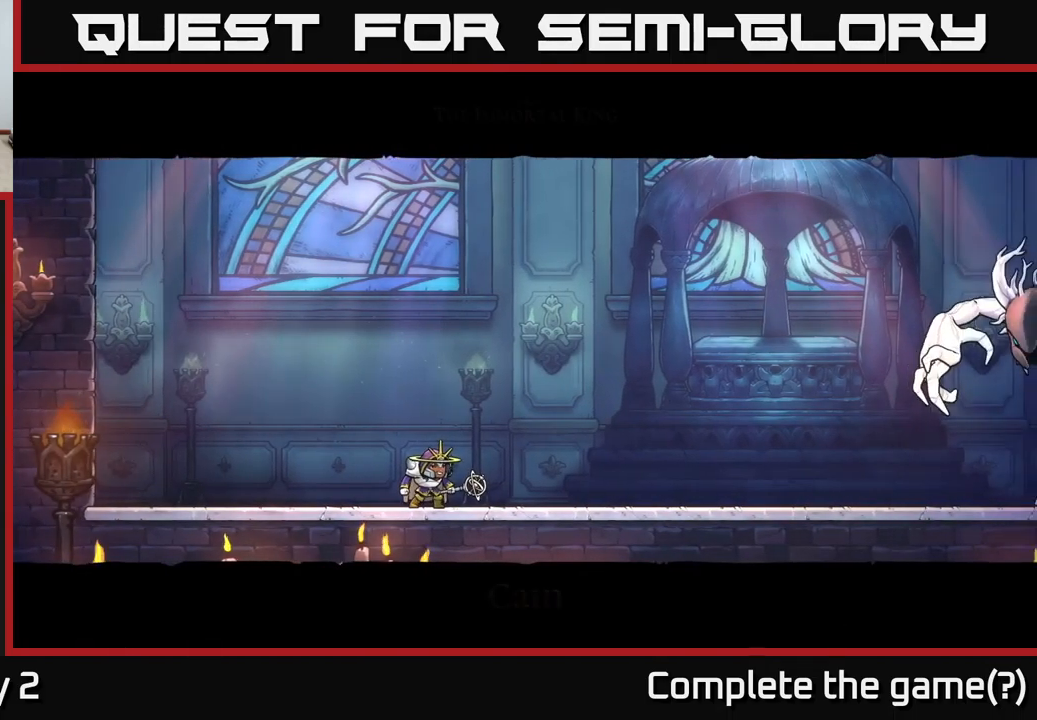
{"buttons": ["A"], "left_stick": "center", "right_stick": "center", "events": [[234, "A", "down"]]}
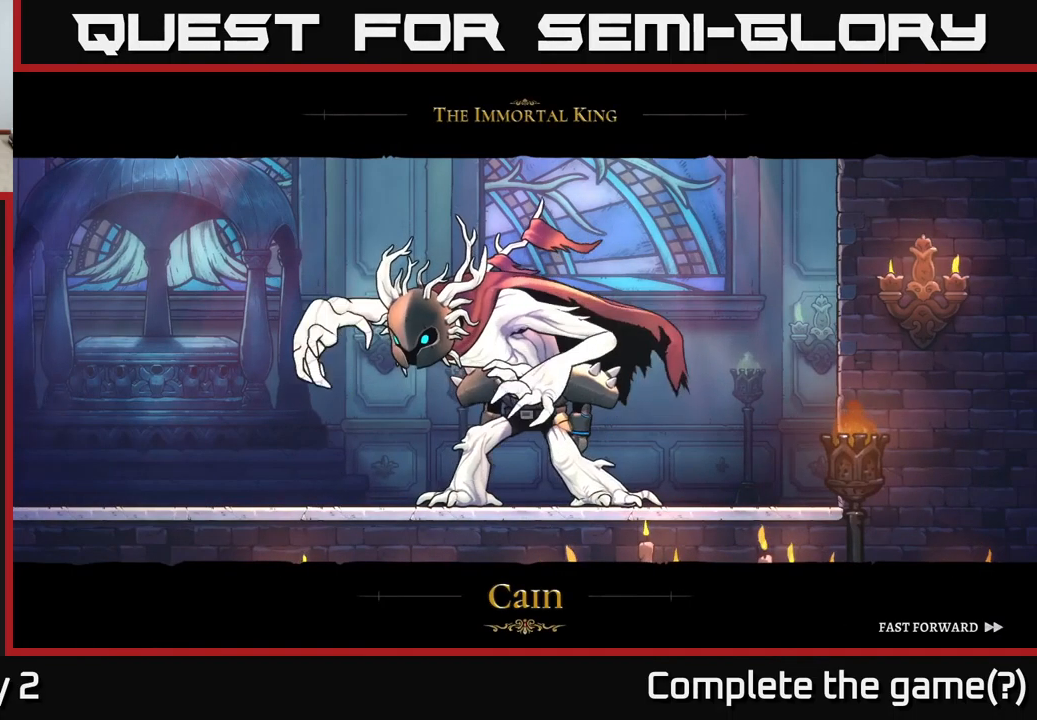
{"buttons": ["A"], "left_stick": "center", "right_stick": "center", "events": [[150, "A", "up"], [267, "A", "down"]]}
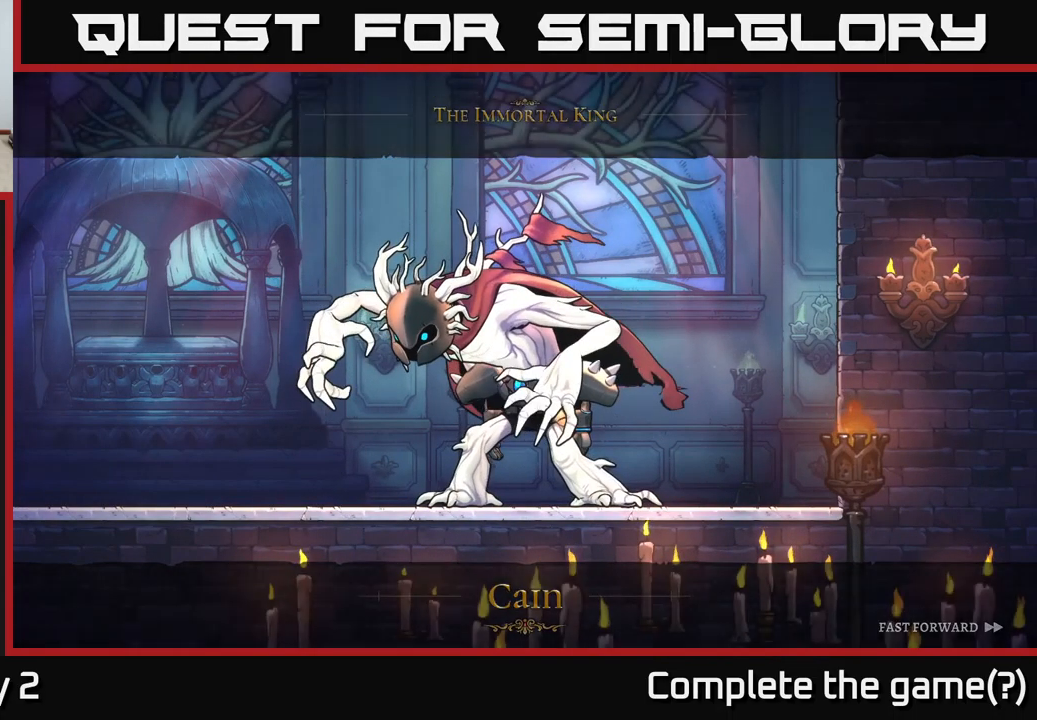
{"buttons": ["A"], "left_stick": "center", "right_stick": "center", "events": []}
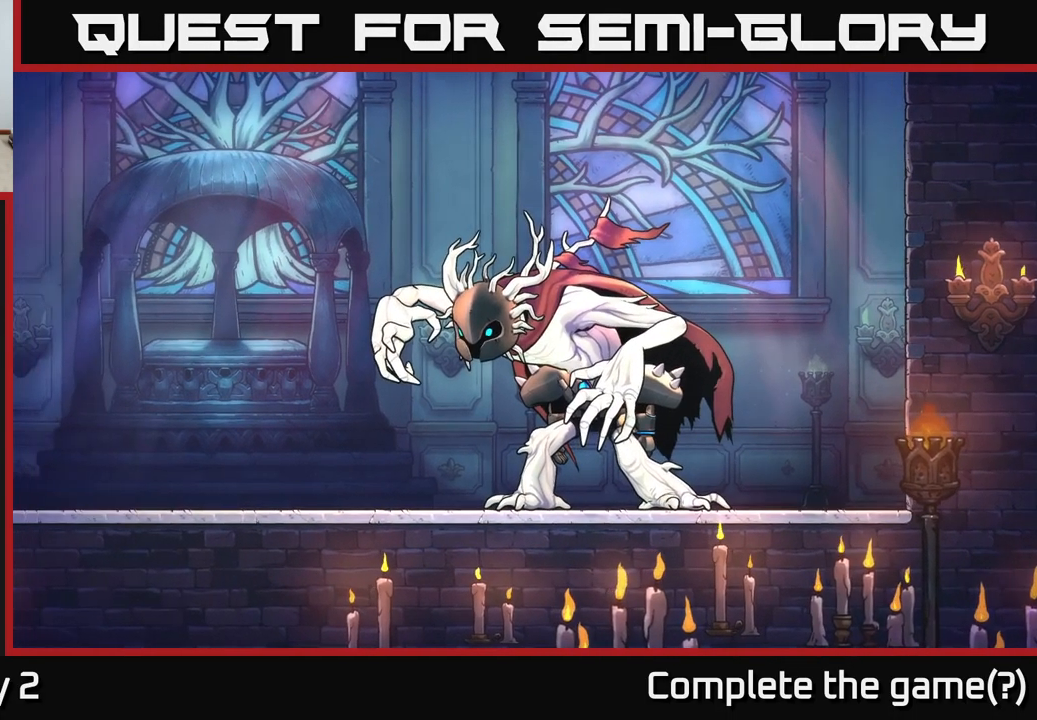
{"buttons": [], "left_stick": "right", "right_stick": "center", "events": [[467, "A", "up"], [500, "left_stick", "right"]]}
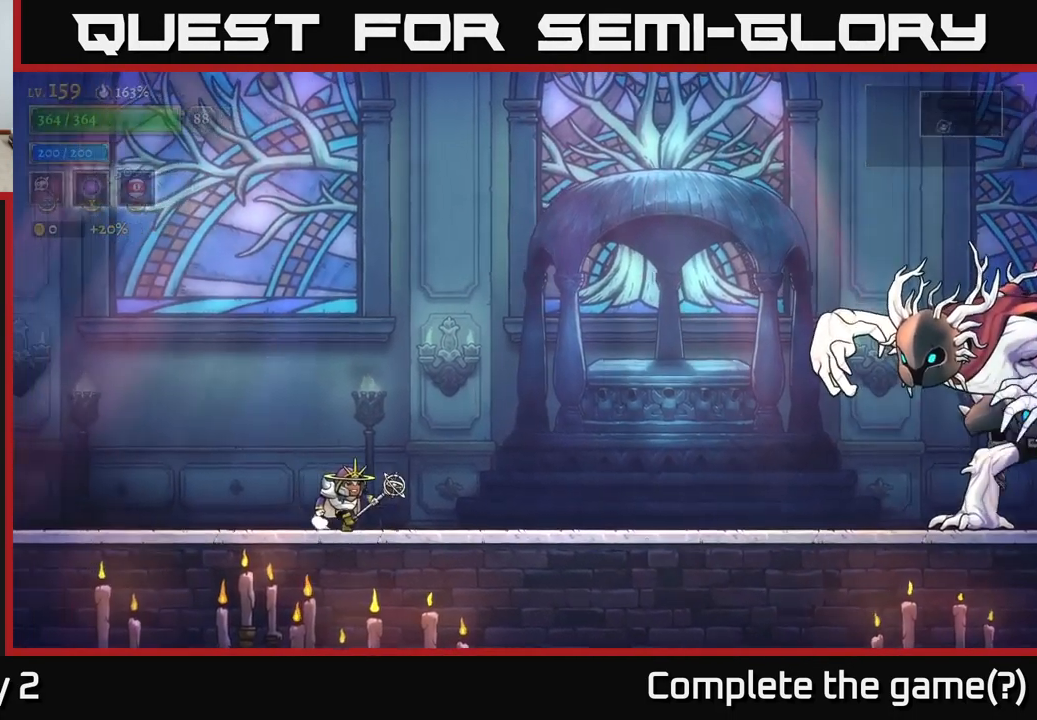
{"buttons": ["A", "R2"], "left_stick": "right", "right_stick": "center", "events": [[50, "R2", "down"], [466, "A", "down"]]}
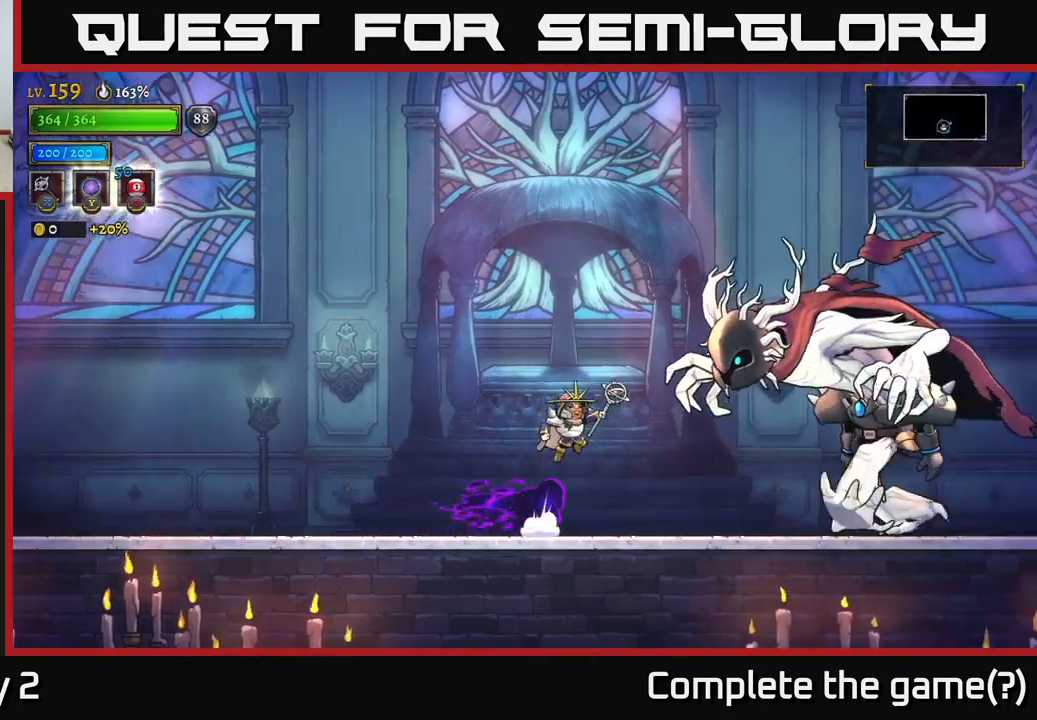
{"buttons": [], "left_stick": "left", "right_stick": "center", "events": [[50, "R2", "up"], [50, "X", "down"], [67, "A", "up"], [217, "X", "up"], [234, "left_stick", "center"], [334, "left_stick", "left"]]}
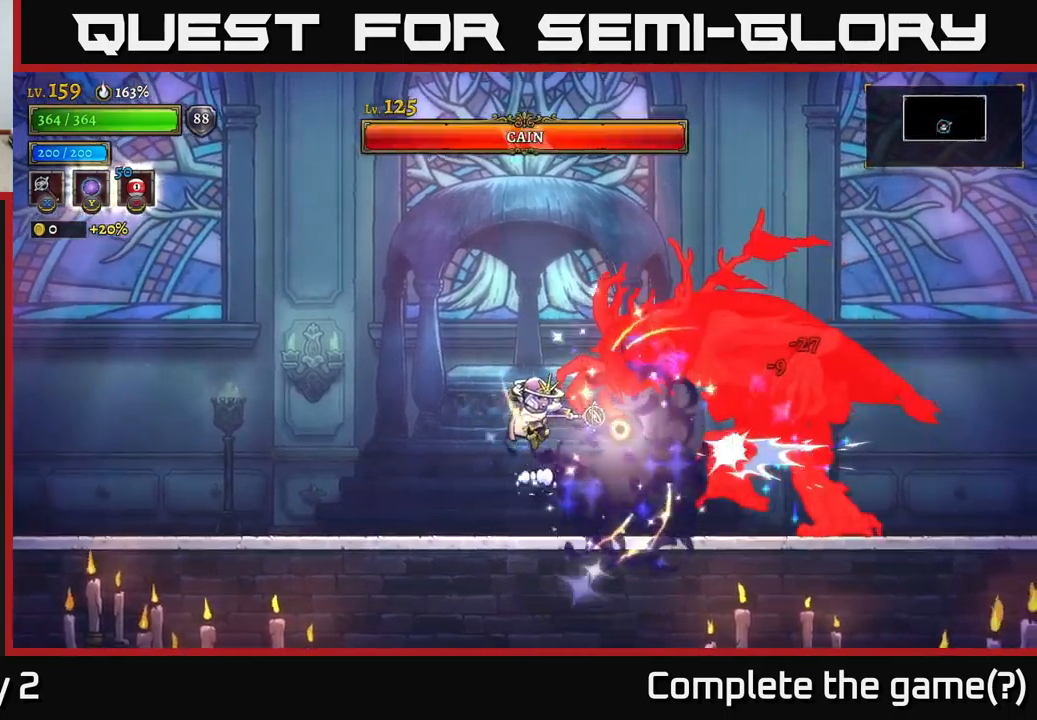
{"buttons": [], "left_stick": "left", "right_stick": "center", "events": []}
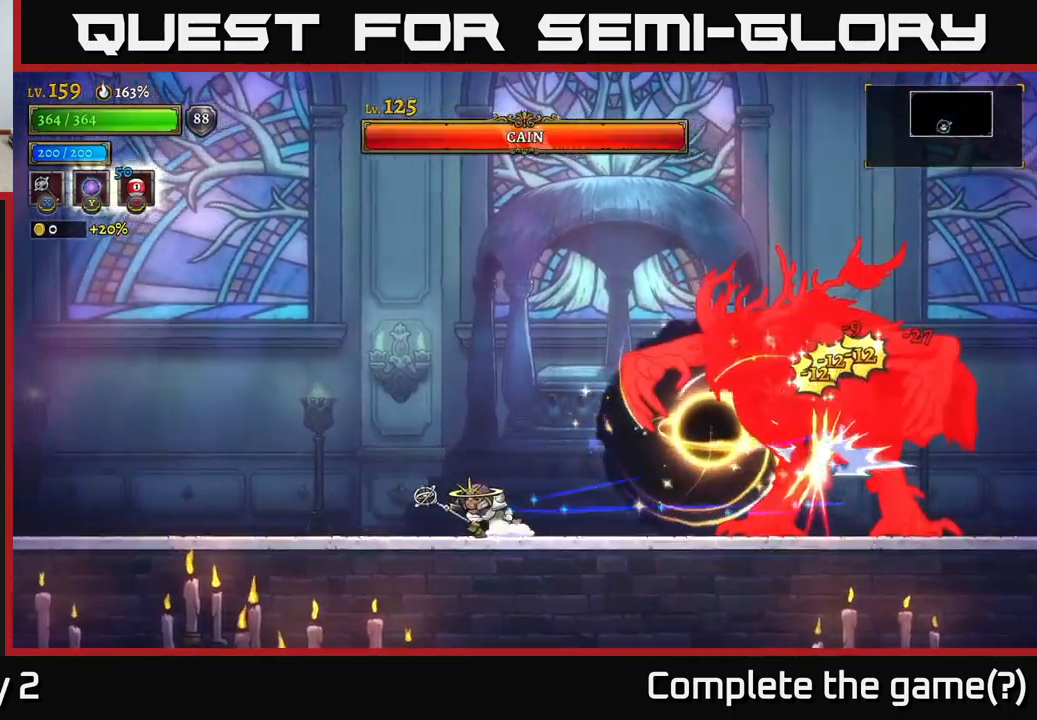
{"buttons": [], "left_stick": "right", "right_stick": "center", "events": [[84, "left_stick", "right"], [100, "A", "down"], [217, "X", "down"], [284, "A", "up"], [450, "X", "up"]]}
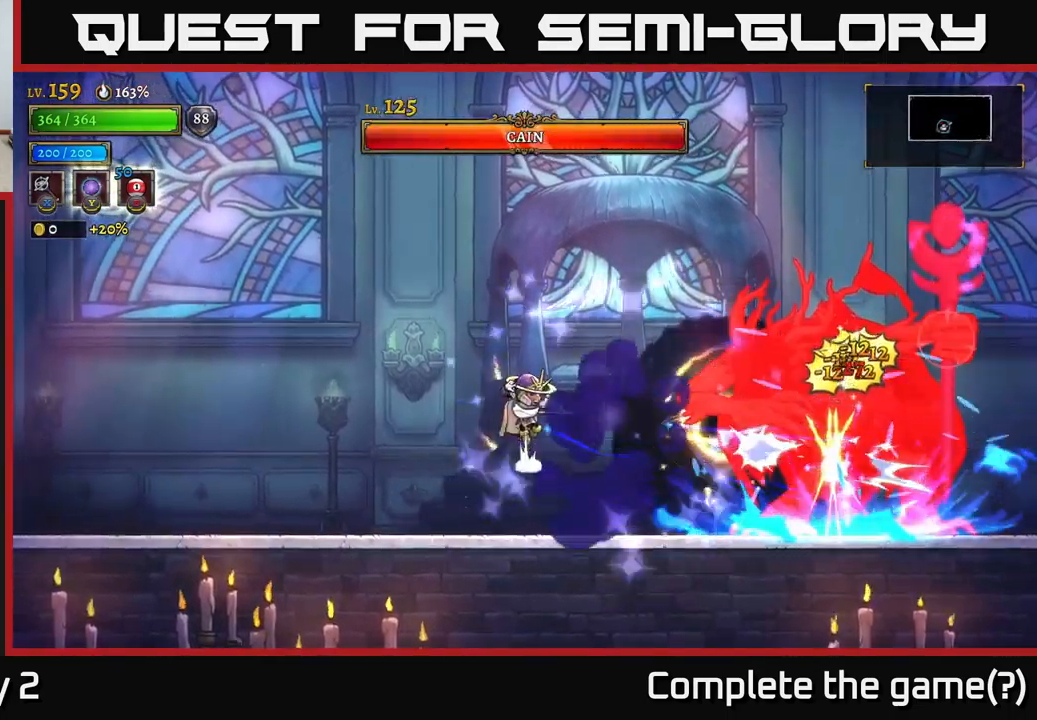
{"buttons": ["L2"], "left_stick": "left", "right_stick": "center", "events": [[50, "left_stick", "left"], [434, "L2", "down"]]}
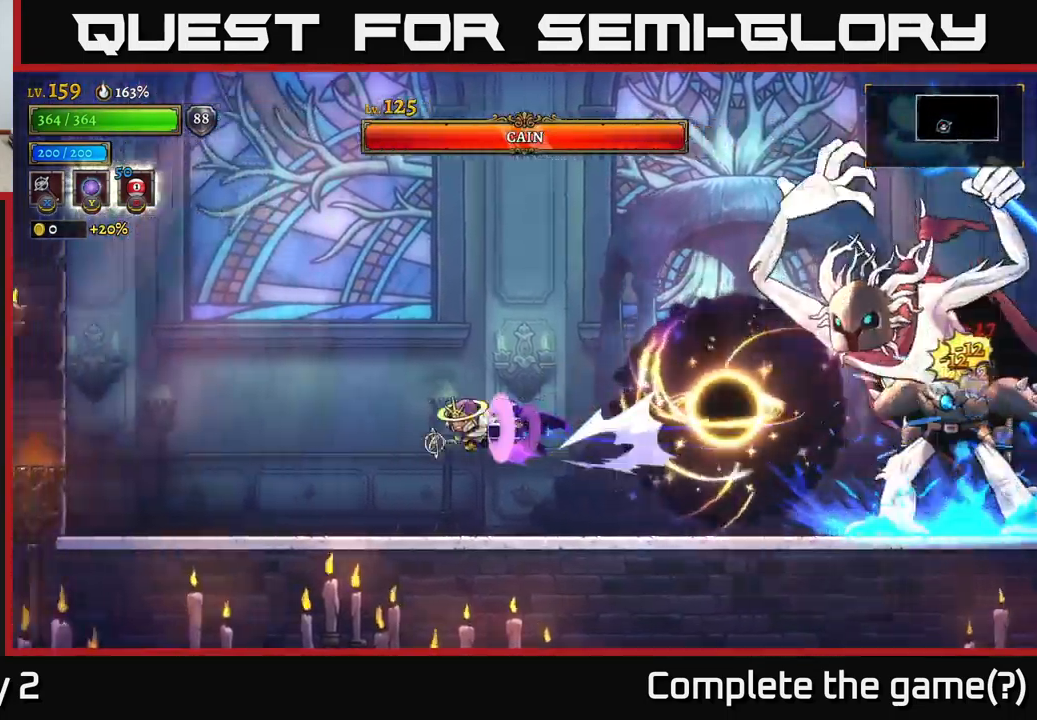
{"buttons": [], "left_stick": "left", "right_stick": "center", "events": [[167, "L2", "up"]]}
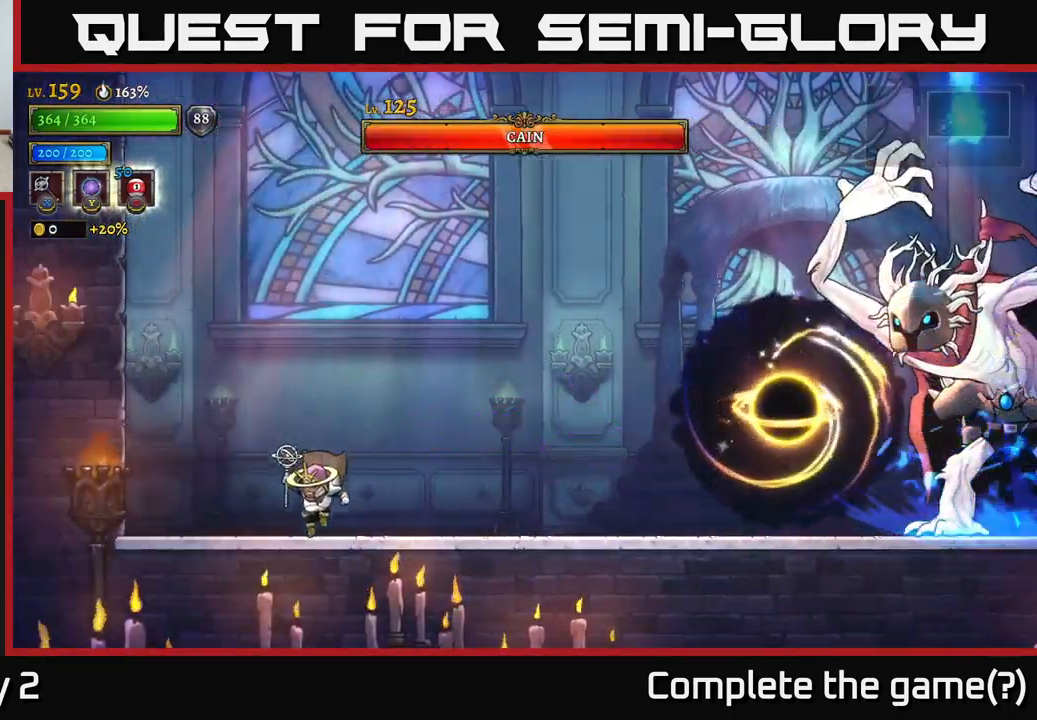
{"buttons": [], "left_stick": "center", "right_stick": "center", "events": [[67, "left_stick", "right"], [267, "left_stick", "center"]]}
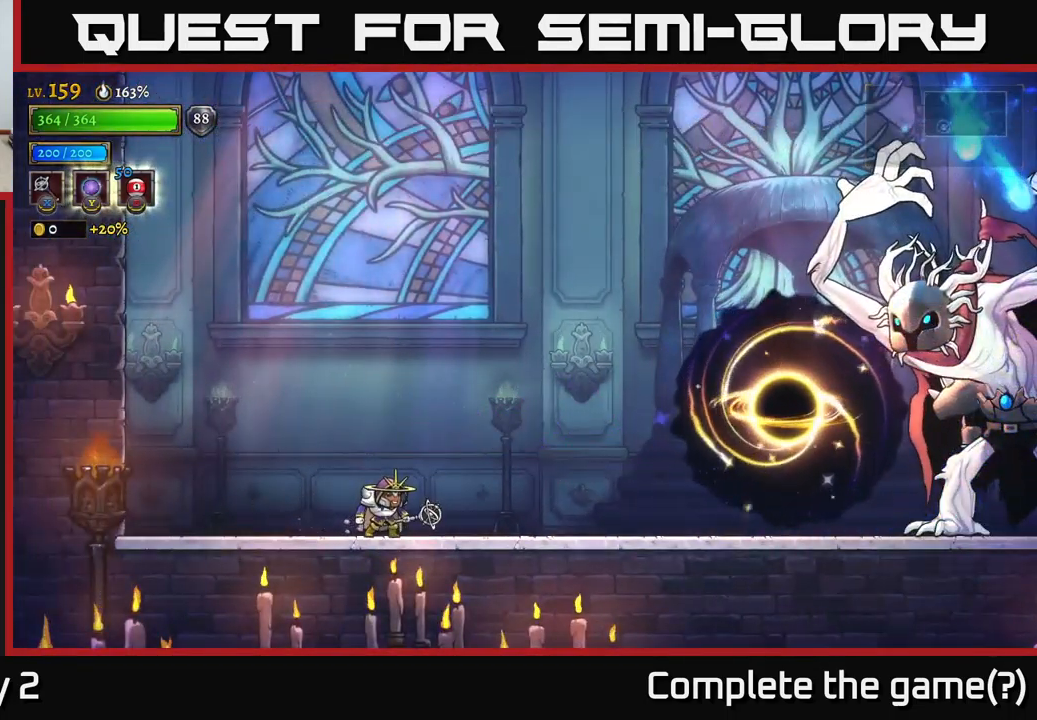
{"buttons": [], "left_stick": "center", "right_stick": "center", "events": []}
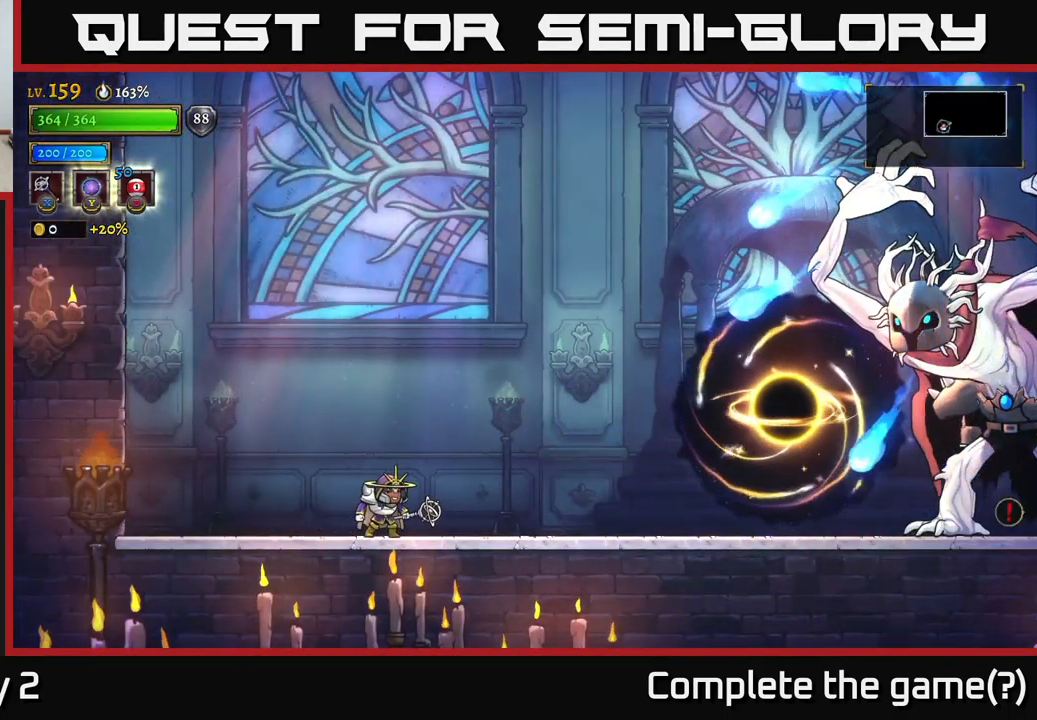
{"buttons": ["A"], "left_stick": "right", "right_stick": "center", "events": [[67, "left_stick", "left"], [450, "A", "down"], [500, "left_stick", "right"]]}
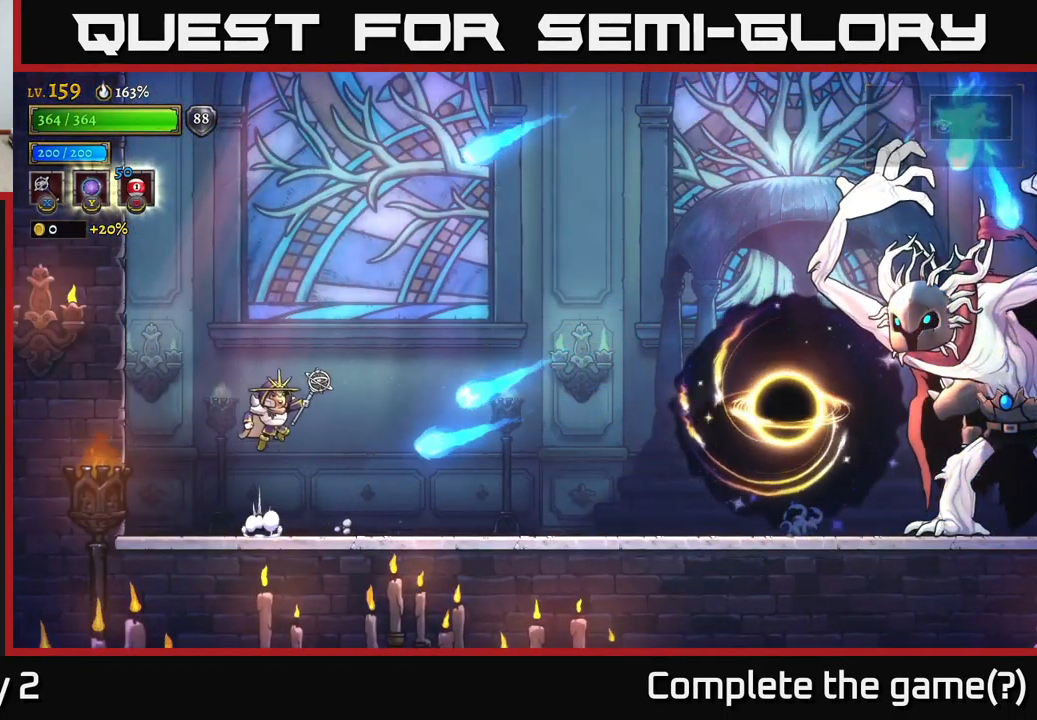
{"buttons": [], "left_stick": "right", "right_stick": "center", "events": [[250, "A", "up"]]}
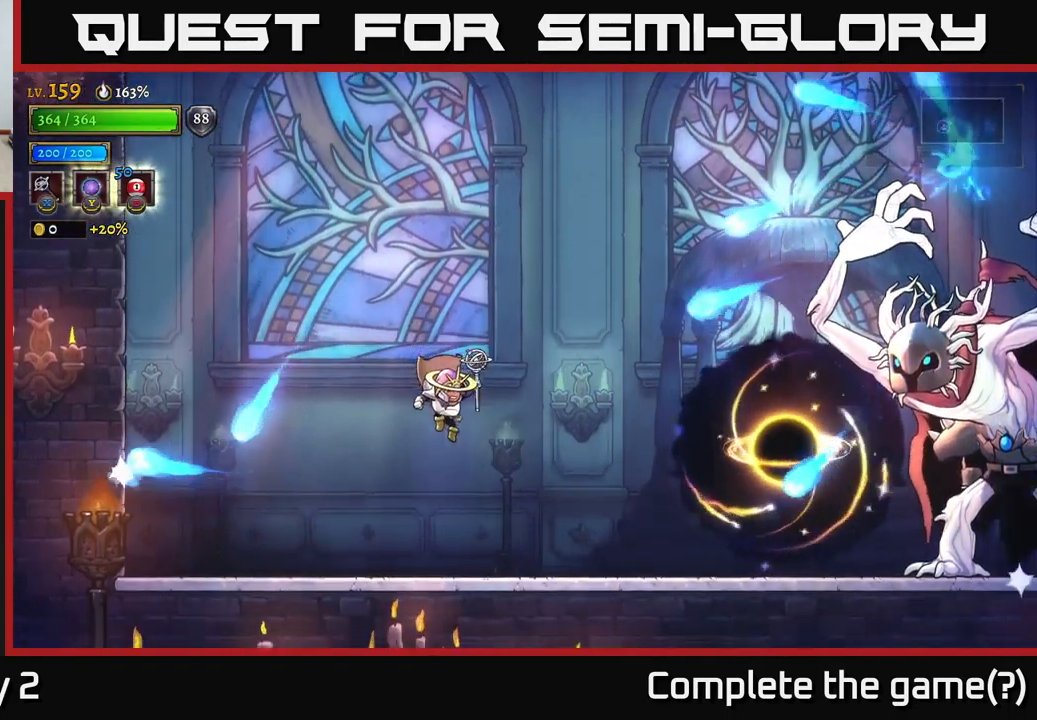
{"buttons": ["R2"], "left_stick": "right", "right_stick": "center", "events": [[50, "left_stick", "left"], [267, "left_stick", "right"], [401, "R2", "down"]]}
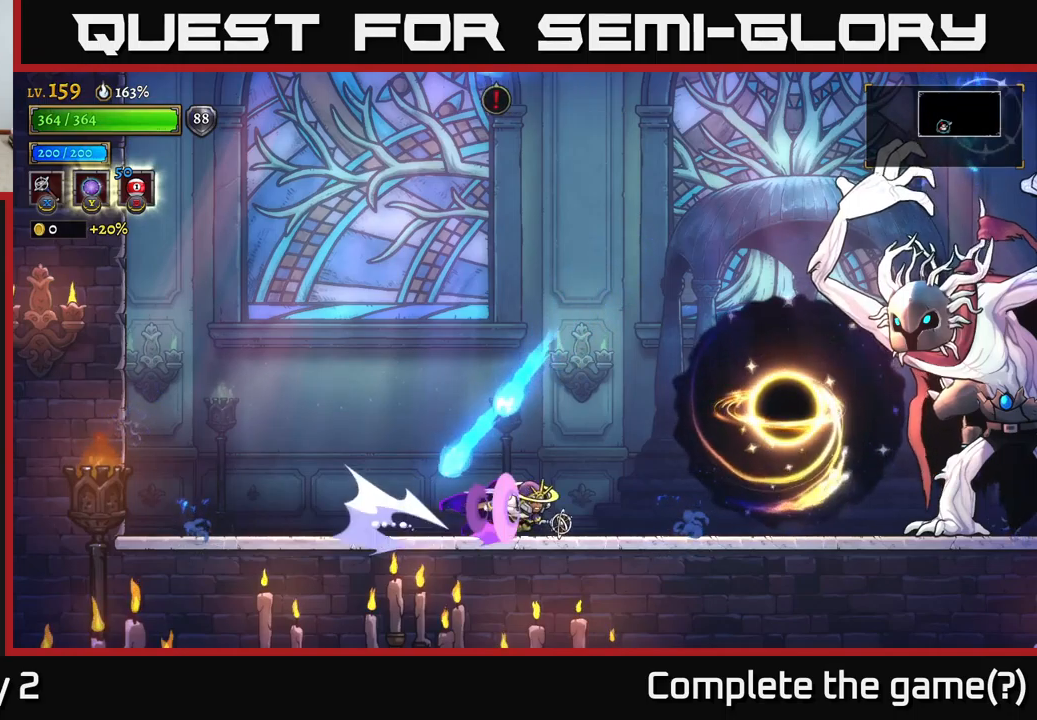
{"buttons": ["X"], "left_stick": "right", "right_stick": "center", "events": [[333, "R2", "up"], [333, "X", "down"]]}
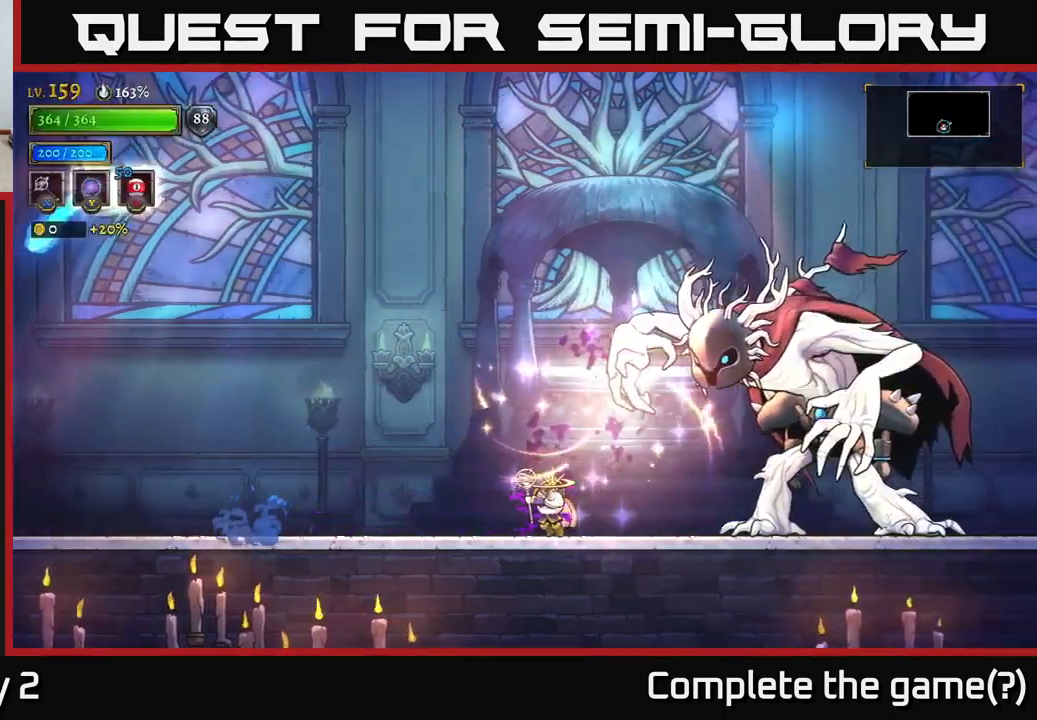
{"buttons": [], "left_stick": "left", "right_stick": "center", "events": [[33, "X", "up"], [50, "left_stick", "center"], [233, "left_stick", "left"]]}
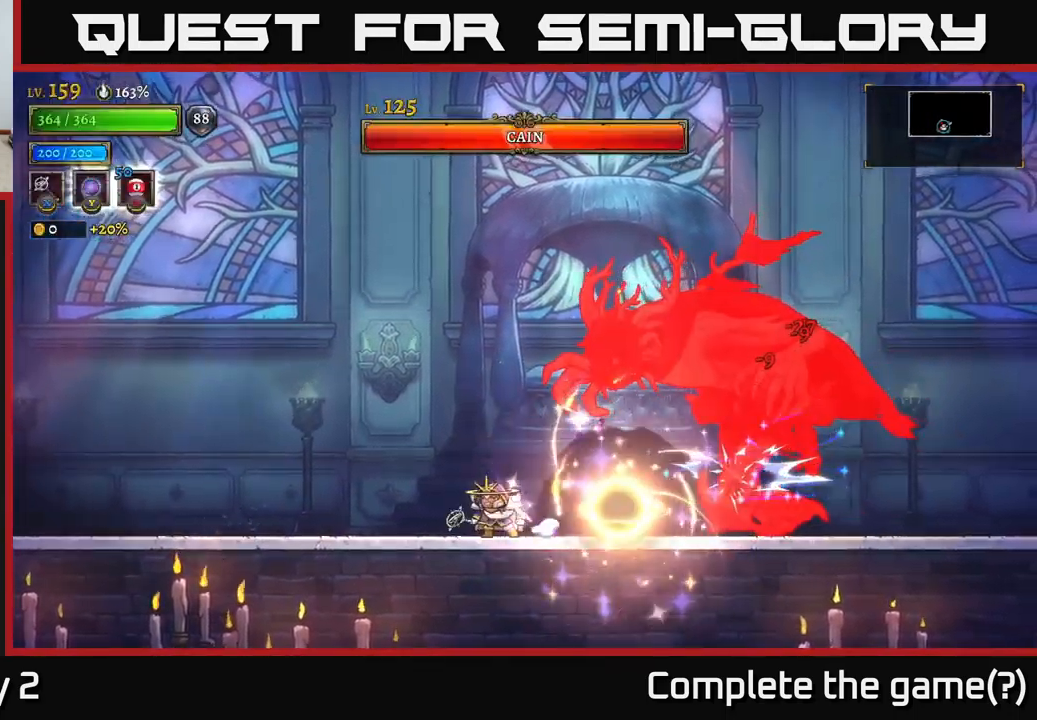
{"buttons": [], "left_stick": "center", "right_stick": "center", "events": [[467, "left_stick", "center"]]}
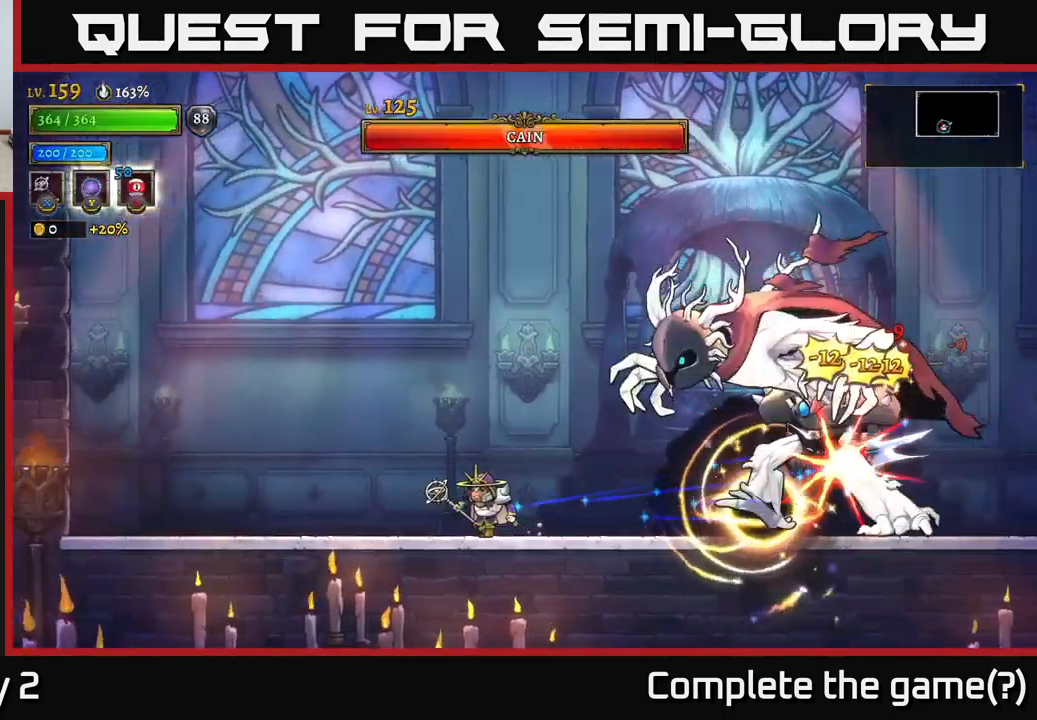
{"buttons": [], "left_stick": "left", "right_stick": "center", "events": [[133, "left_stick", "left"], [333, "left_stick", "center"], [433, "left_stick", "left"]]}
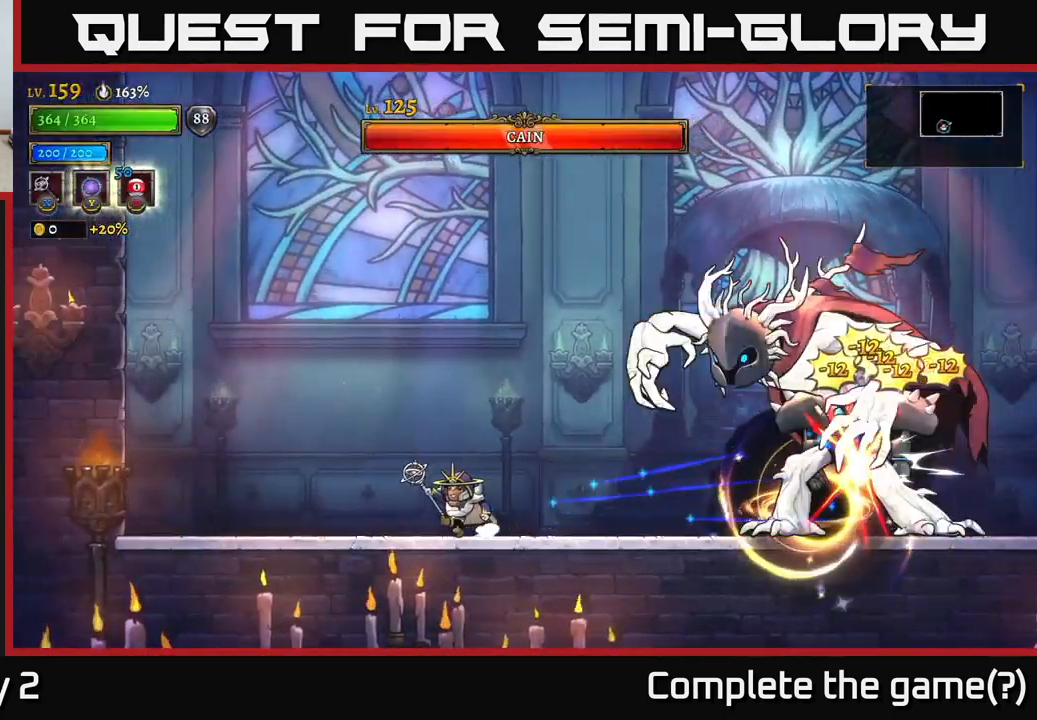
{"buttons": [], "left_stick": "center", "right_stick": "center", "events": [[133, "left_stick", "center"]]}
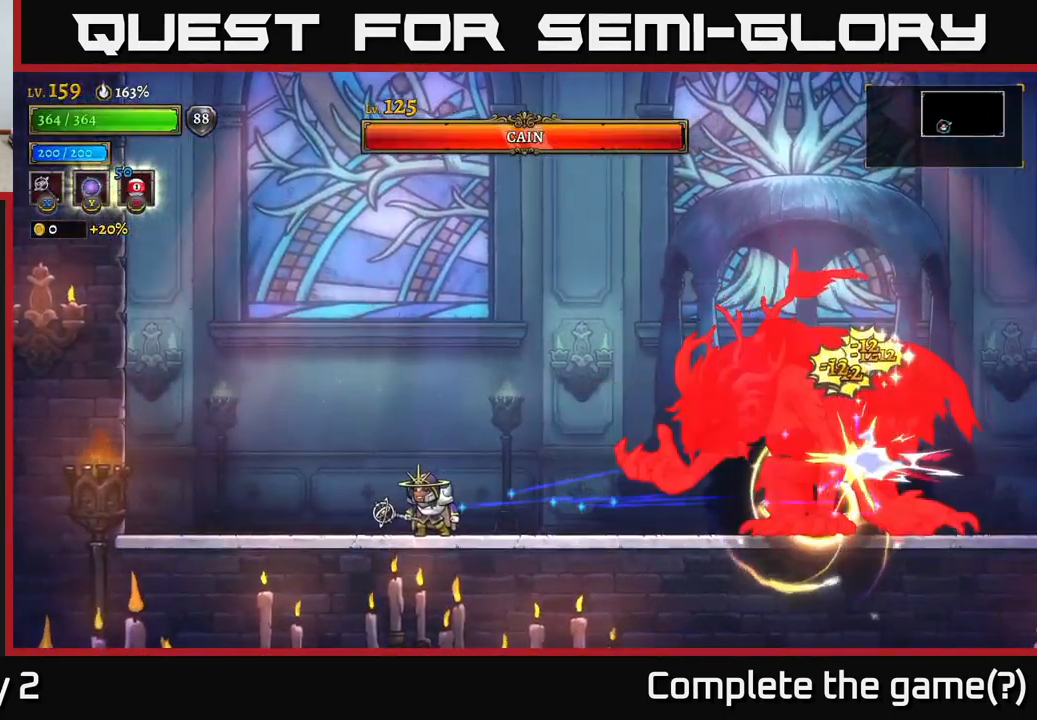
{"buttons": [], "left_stick": "left", "right_stick": "center", "events": [[100, "left_stick", "left"], [333, "left_stick", "center"], [417, "left_stick", "left"]]}
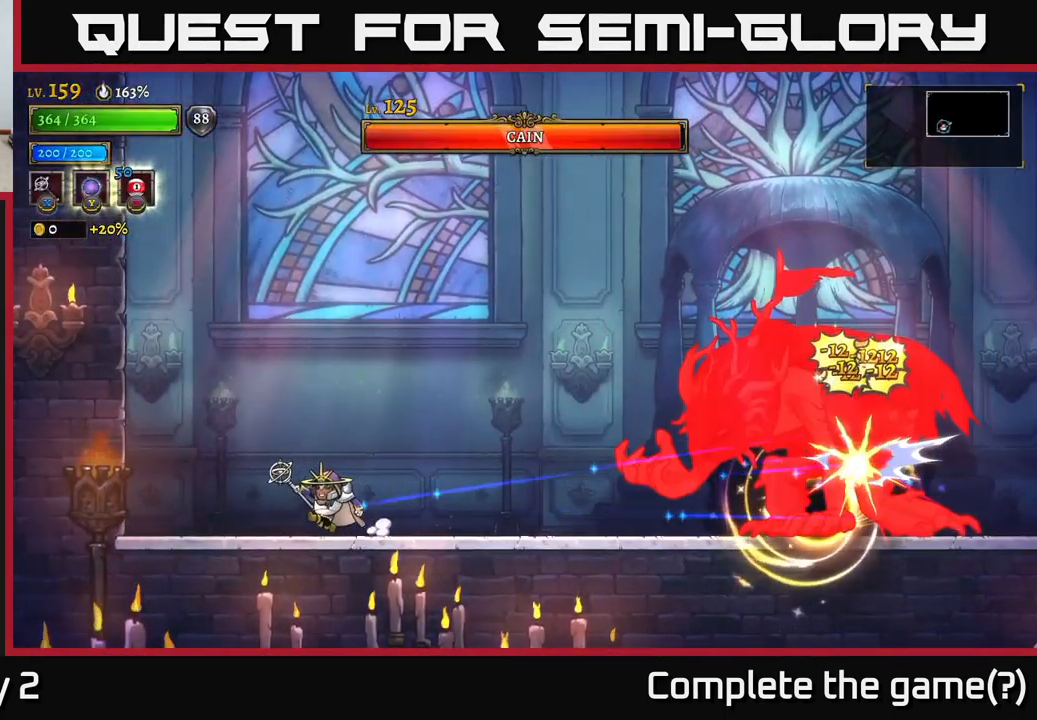
{"buttons": [], "left_stick": "right", "right_stick": "center", "events": [[100, "left_stick", "center"], [250, "left_stick", "right"]]}
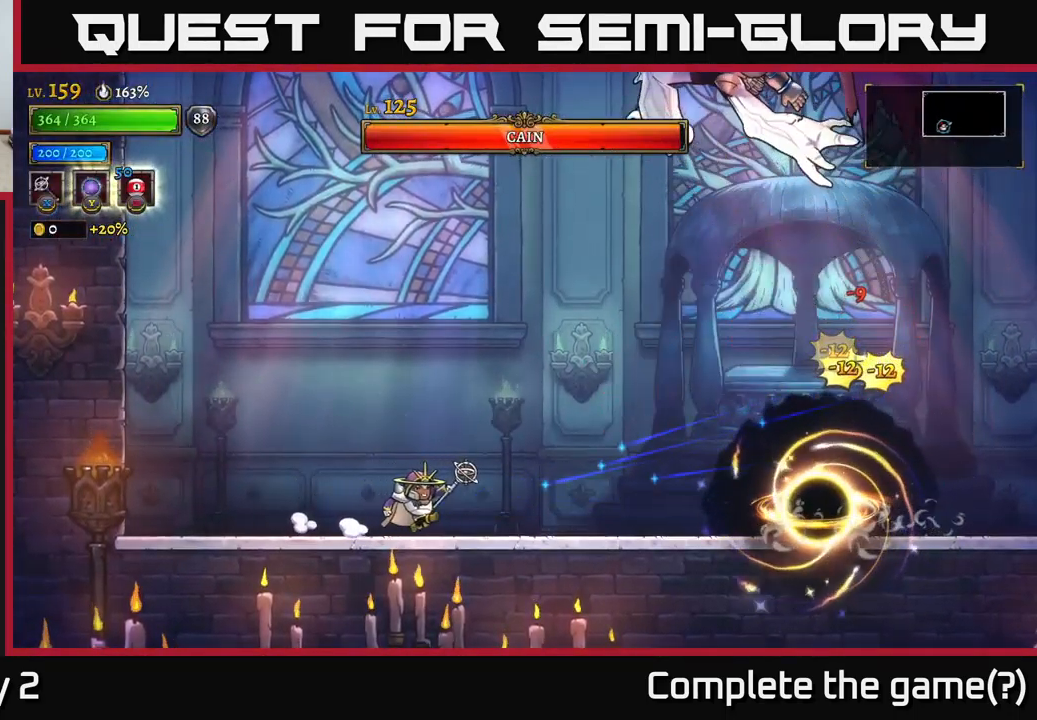
{"buttons": ["R2"], "left_stick": "right", "right_stick": "center", "events": [[183, "R2", "down"]]}
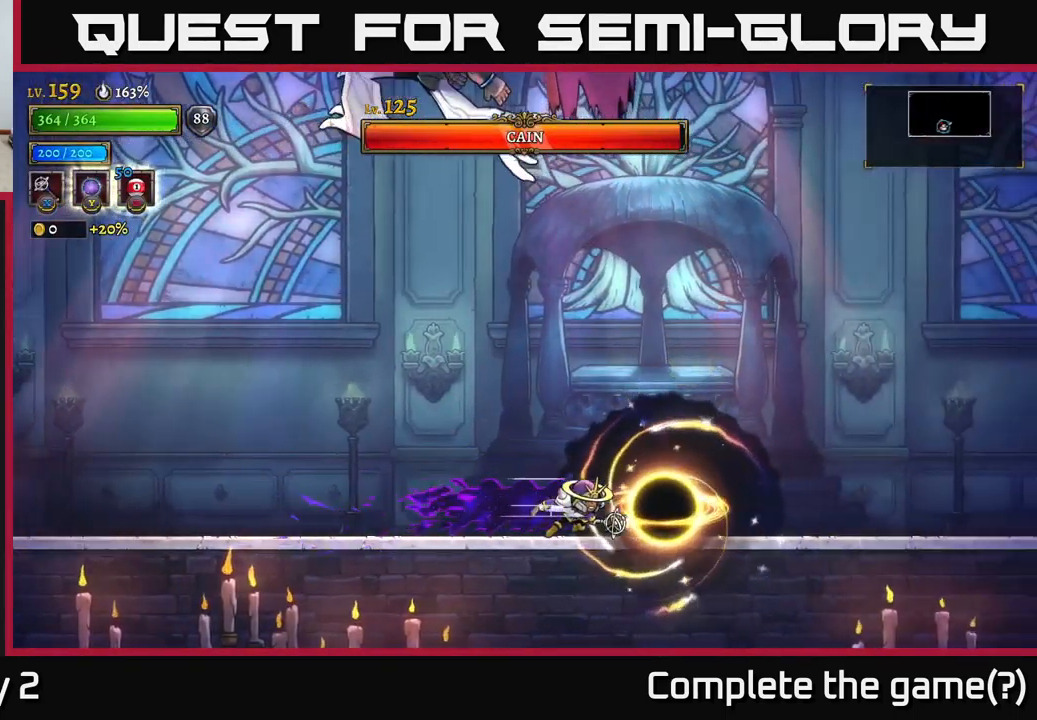
{"buttons": [], "left_stick": "left", "right_stick": "center", "events": [[167, "R2", "up"], [433, "left_stick", "left"]]}
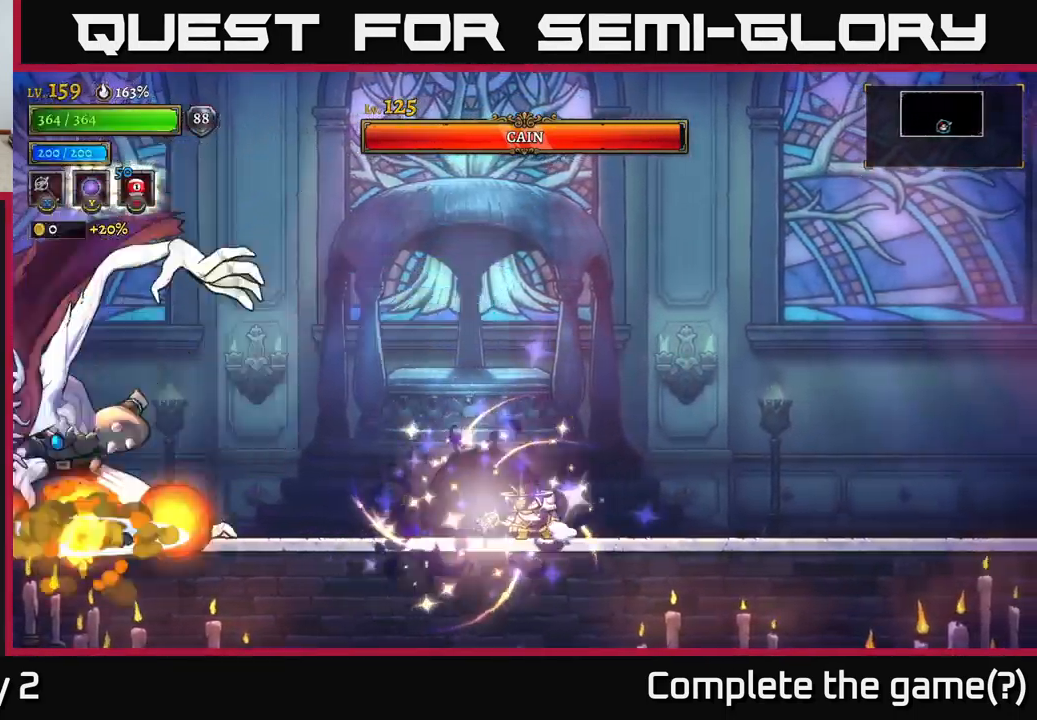
{"buttons": [], "left_stick": "left", "right_stick": "center", "events": [[33, "left_stick", "right"], [384, "left_stick", "center"], [450, "left_stick", "left"]]}
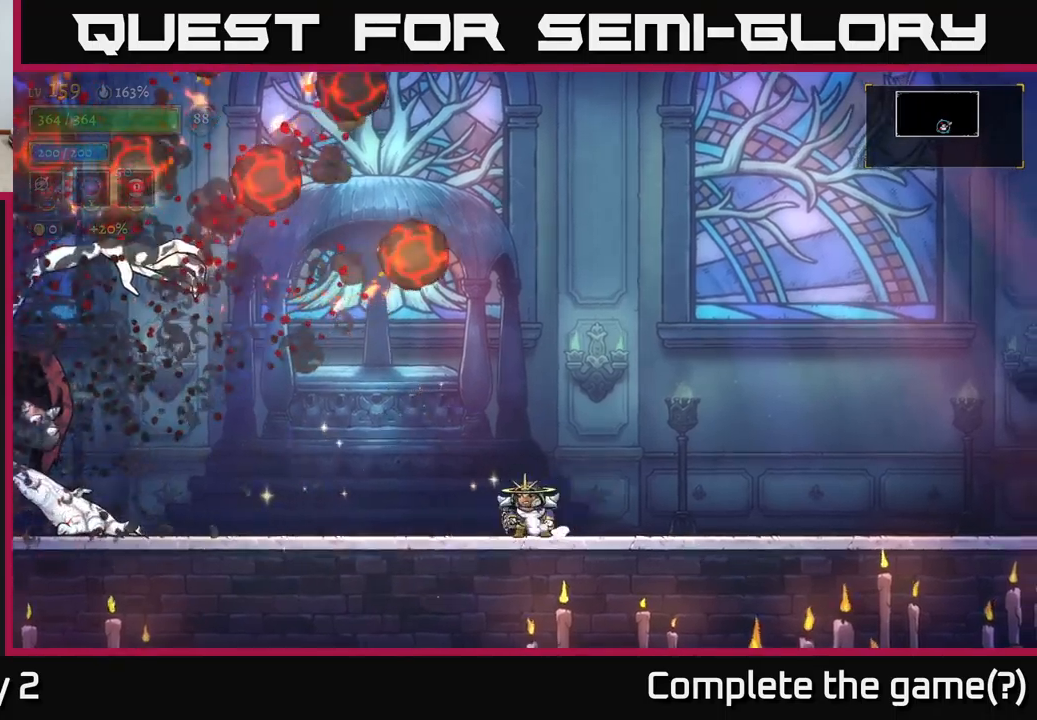
{"buttons": [], "left_stick": "center", "right_stick": "center", "events": [[267, "left_stick", "up-left"], [300, "B", "down"], [367, "B", "up"], [500, "left_stick", "center"]]}
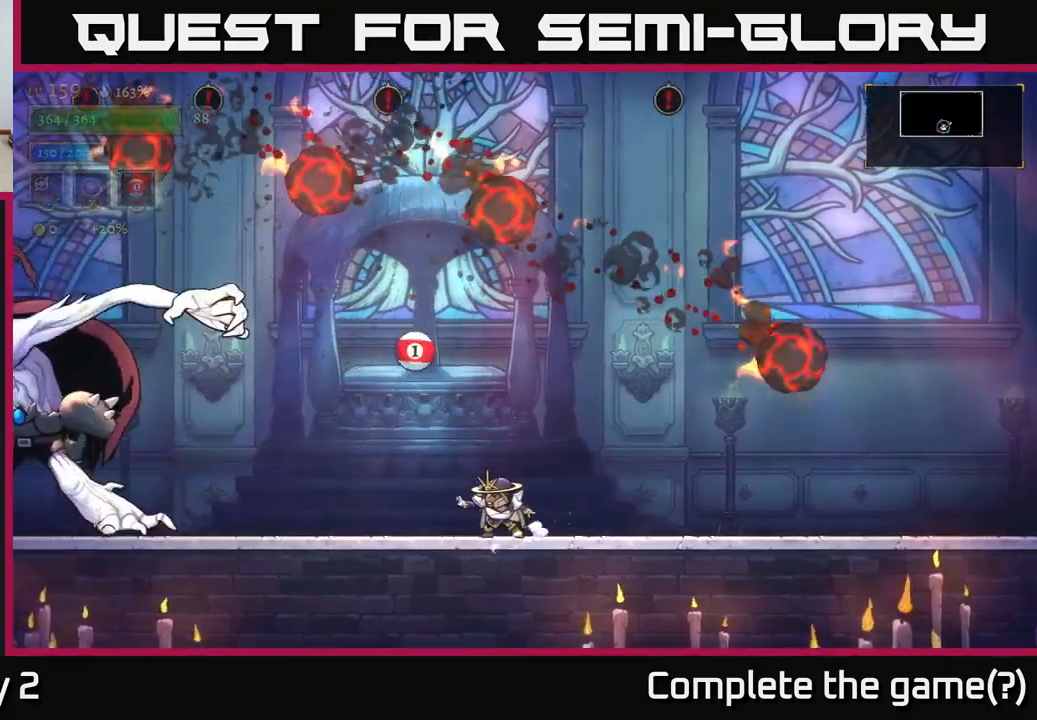
{"buttons": [], "left_stick": "right", "right_stick": "center", "events": [[134, "left_stick", "right"], [317, "left_stick", "center"], [400, "left_stick", "right"]]}